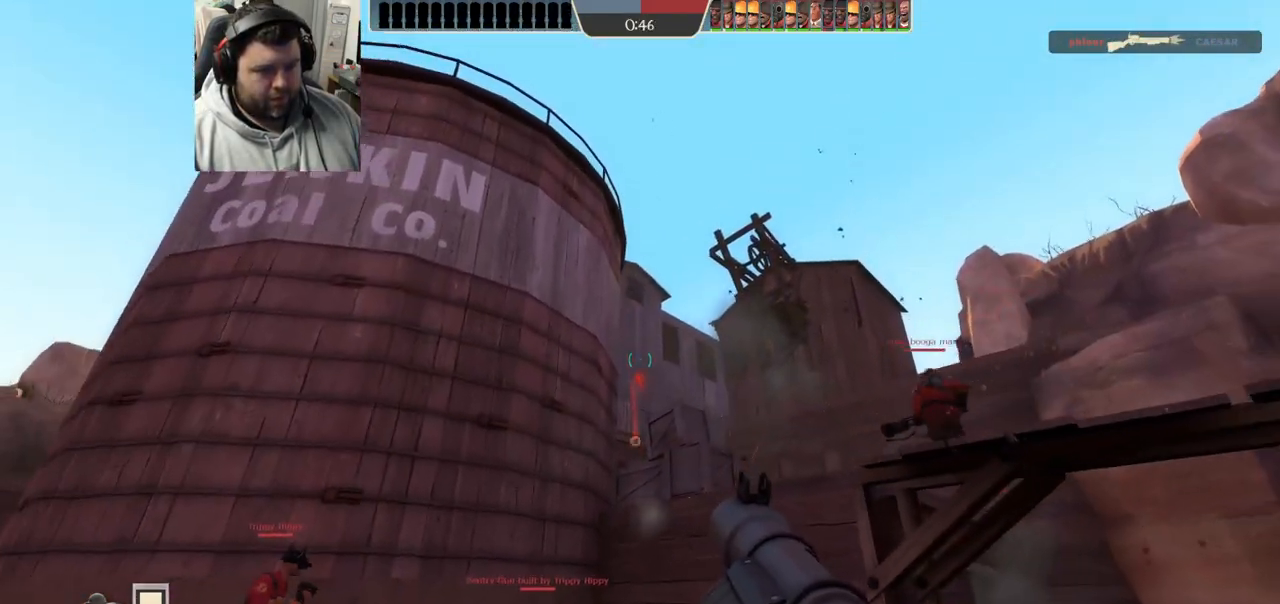
Gameplay with a controller (PlayStation layout); each line is a JSON object with the inputs held at the frame after it. "events" lists button and stick changes between this image and that frame as [ms after this image, input, new state], when the widget could be followed in between.
{"buttons": [], "left_stick": "down-left", "right_stick": "center", "events": [[67, "R2", "down"], [133, "R2", "up"], [133, "left_stick", "down-left"], [200, "R2", "down"], [300, "R2", "up"]]}
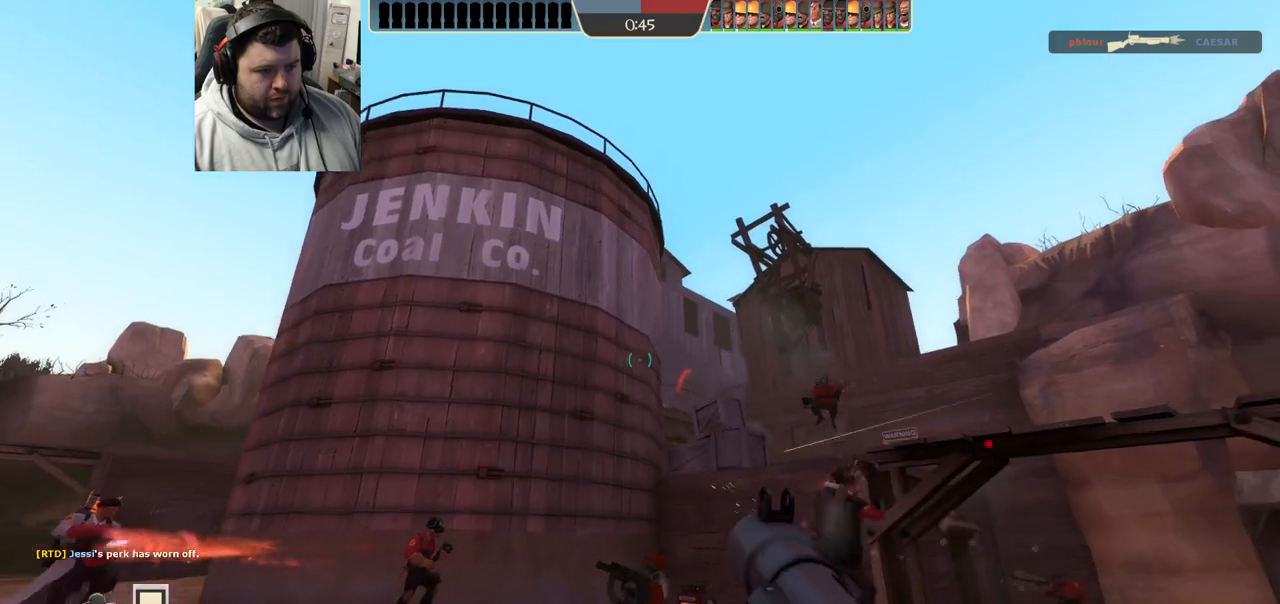
{"buttons": [], "left_stick": "up-left", "right_stick": "center", "events": [[100, "SQUARE", "down"], [150, "SQUARE", "up"], [233, "SQUARE", "down"], [300, "left_stick", "left"], [317, "SQUARE", "up"], [433, "left_stick", "up-left"]]}
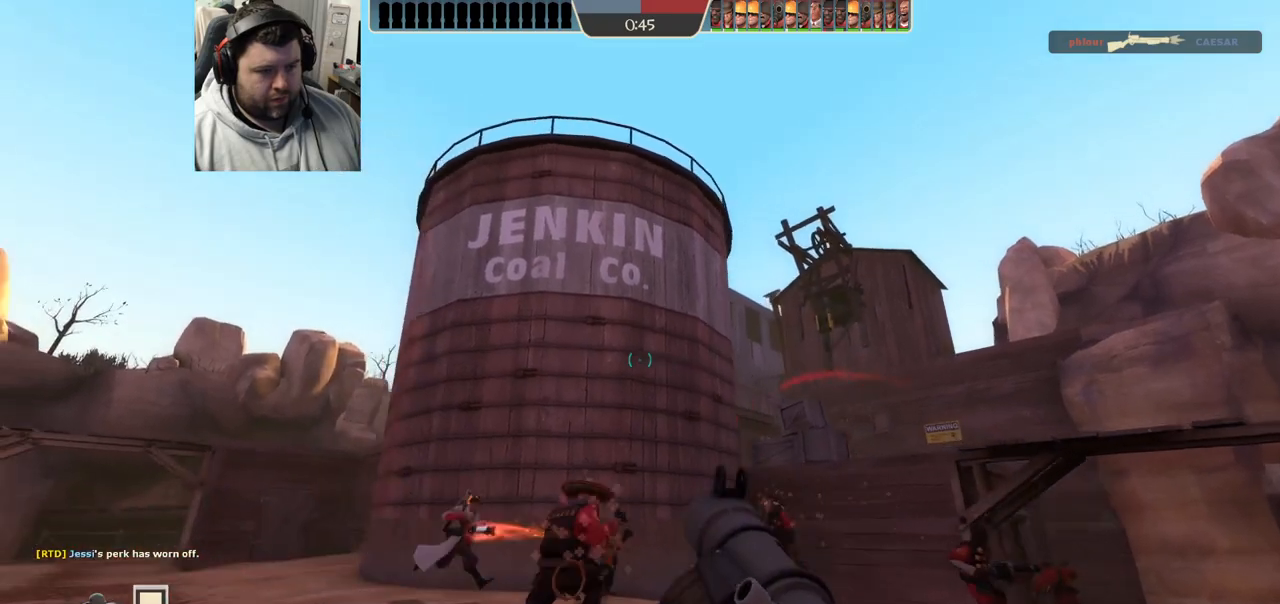
{"buttons": [], "left_stick": "up", "right_stick": "center", "events": [[33, "right_stick", "right"], [100, "left_stick", "up"], [400, "right_stick", "center"]]}
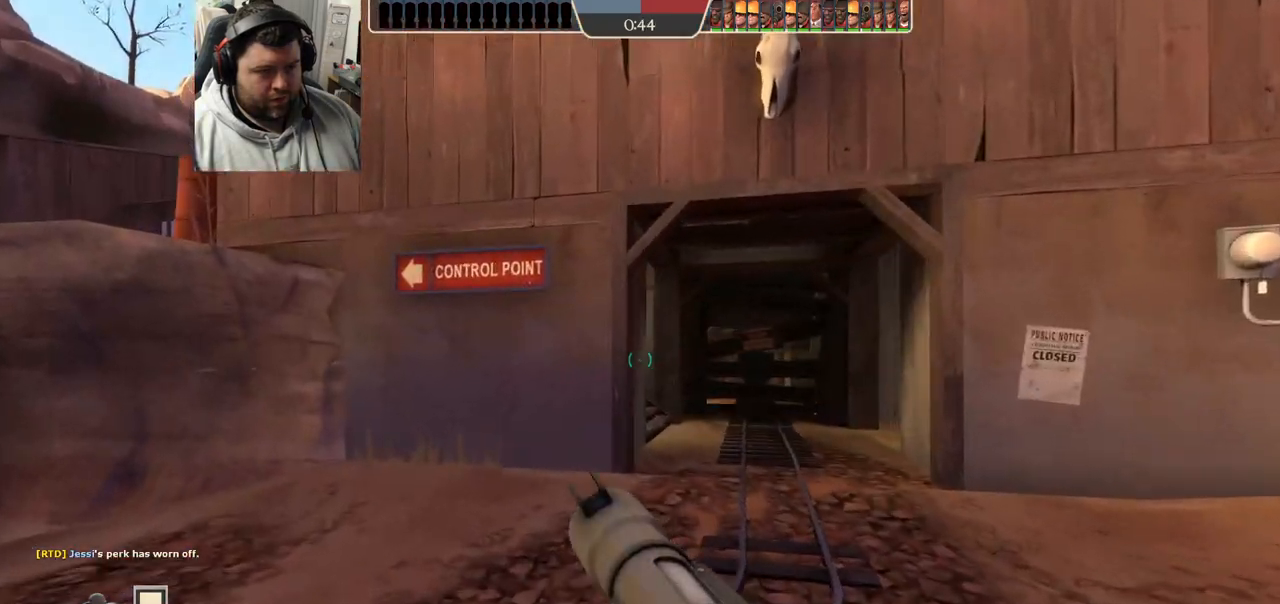
{"buttons": [], "left_stick": "up", "right_stick": "center", "events": []}
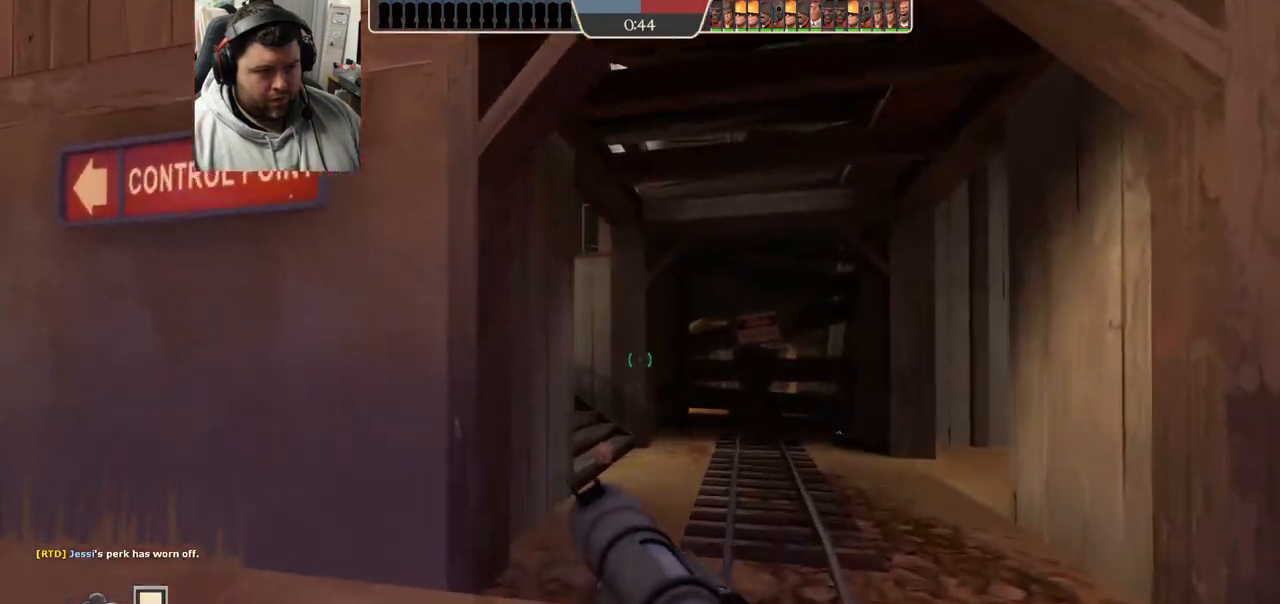
{"buttons": [], "left_stick": "up-right", "right_stick": "left", "events": [[100, "L2", "down"], [267, "L2", "up"], [383, "left_stick", "up-right"], [417, "right_stick", "left"]]}
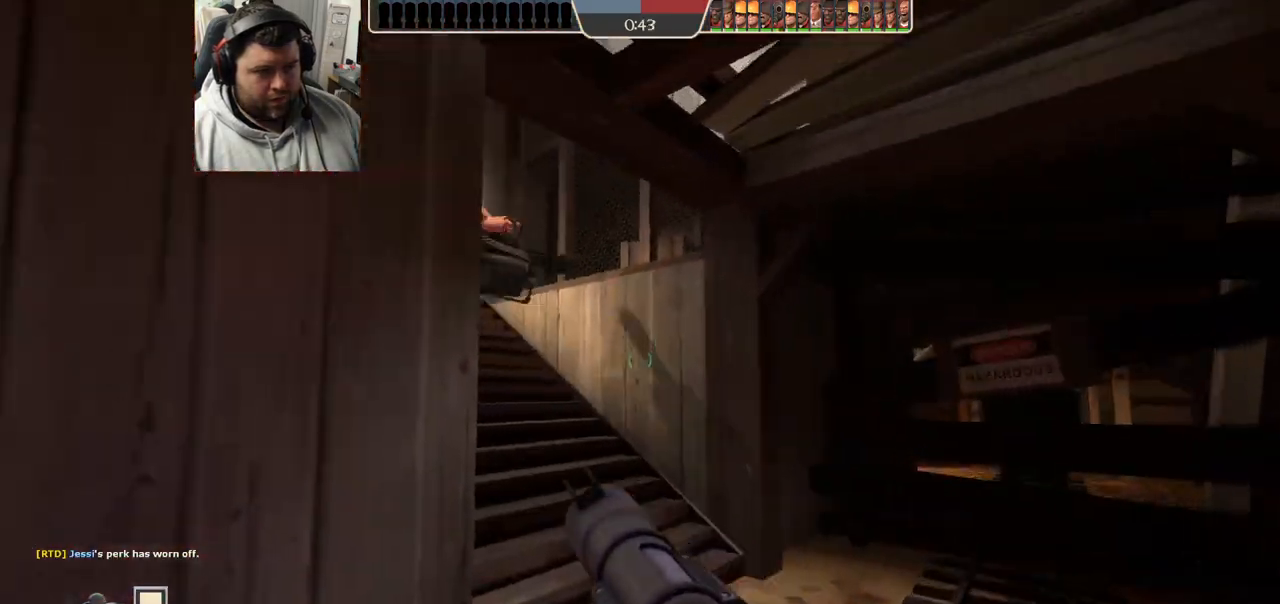
{"buttons": [], "left_stick": "up", "right_stick": "center", "events": [[67, "right_stick", "center"], [183, "left_stick", "up"], [183, "right_stick", "left"], [317, "right_stick", "center"]]}
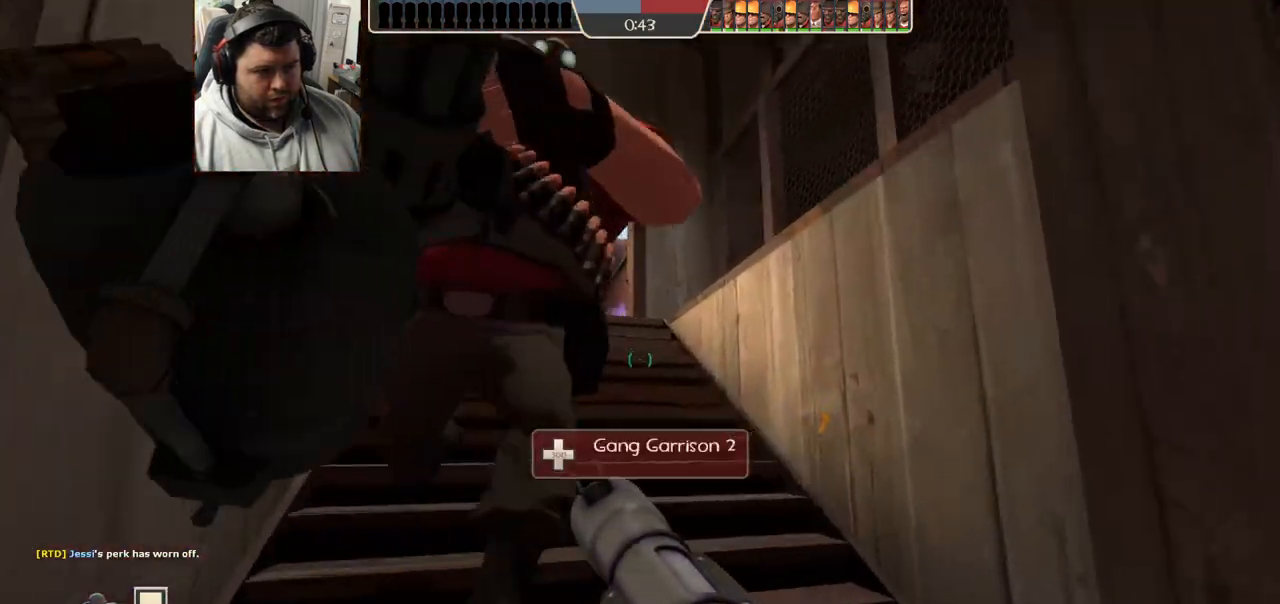
{"buttons": [], "left_stick": "up-left", "right_stick": "center", "events": [[167, "right_stick", "up"], [383, "left_stick", "up-left"], [500, "right_stick", "center"]]}
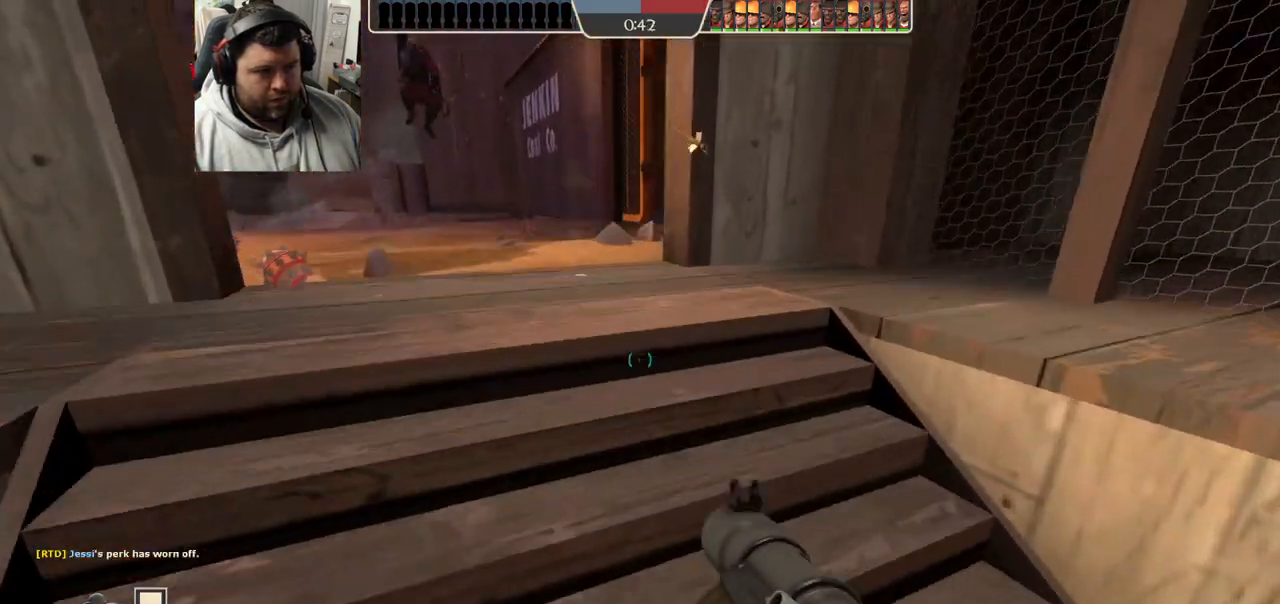
{"buttons": [], "left_stick": "center", "right_stick": "center", "events": [[100, "R2", "down"], [100, "left_stick", "left"], [267, "R2", "up"], [367, "left_stick", "center"]]}
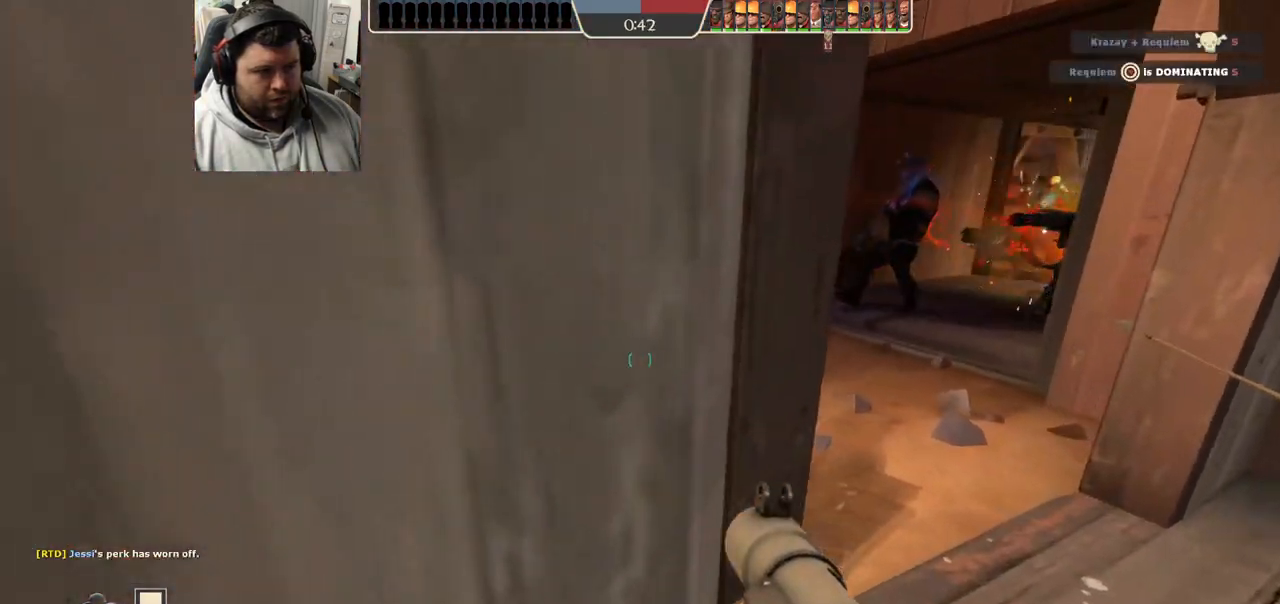
{"buttons": ["L2", "R2"], "left_stick": "down-right", "right_stick": "left", "events": [[67, "left_stick", "right"], [233, "R2", "down"], [250, "left_stick", "down-right"], [300, "R2", "up"], [350, "R2", "down"], [450, "R2", "up"], [450, "right_stick", "left"], [500, "L2", "down"], [500, "R2", "down"]]}
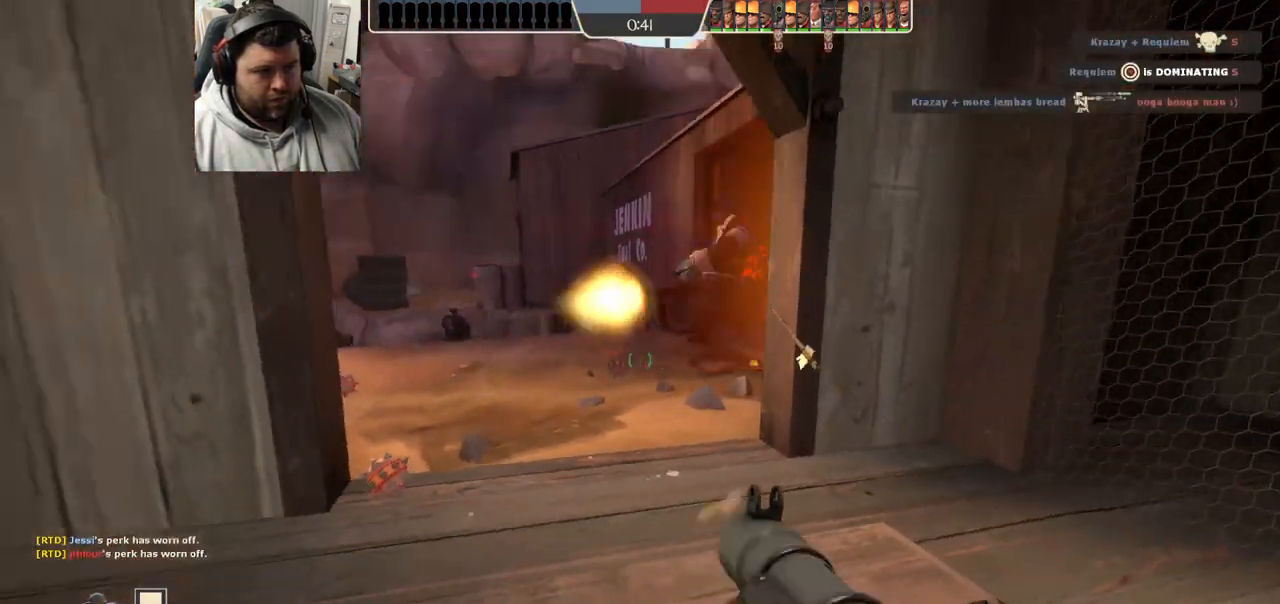
{"buttons": ["L2"], "left_stick": "down-left", "right_stick": "center", "events": [[67, "R2", "up"], [67, "right_stick", "center"], [200, "SQUARE", "down"], [267, "SQUARE", "up"], [317, "left_stick", "down"], [350, "SQUARE", "down"], [417, "left_stick", "down-left"], [450, "SQUARE", "up"], [467, "L2", "up"], [500, "L2", "down"]]}
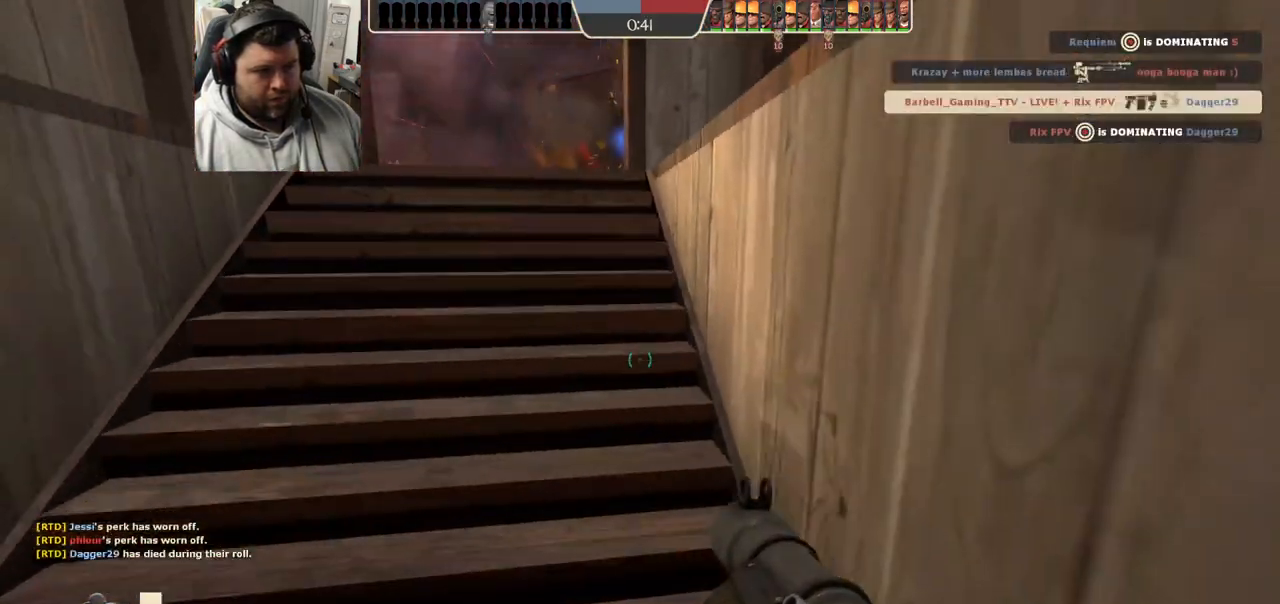
{"buttons": [], "left_stick": "up-right", "right_stick": "center", "events": [[83, "left_stick", "left"], [167, "L2", "up"], [233, "L2", "down"], [383, "left_stick", "center"], [400, "L2", "up"], [450, "left_stick", "up-right"]]}
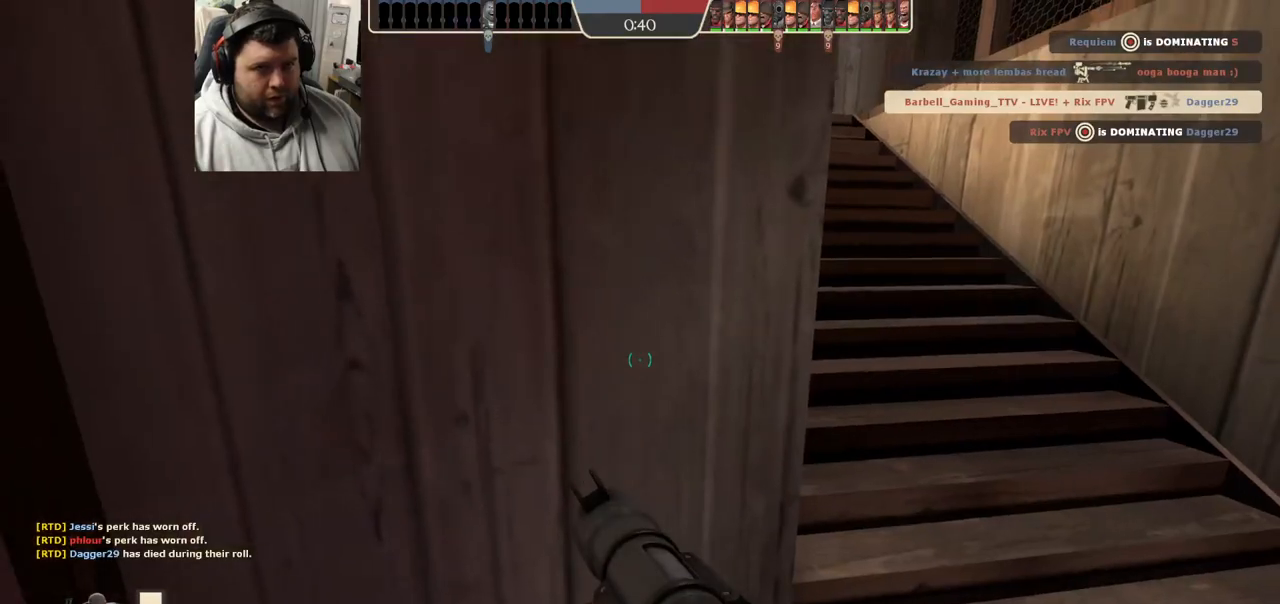
{"buttons": [], "left_stick": "up", "right_stick": "center", "events": [[17, "left_stick", "up"], [67, "left_stick", "left"], [100, "right_stick", "left"], [283, "right_stick", "center"], [317, "left_stick", "up-left"], [483, "left_stick", "up"]]}
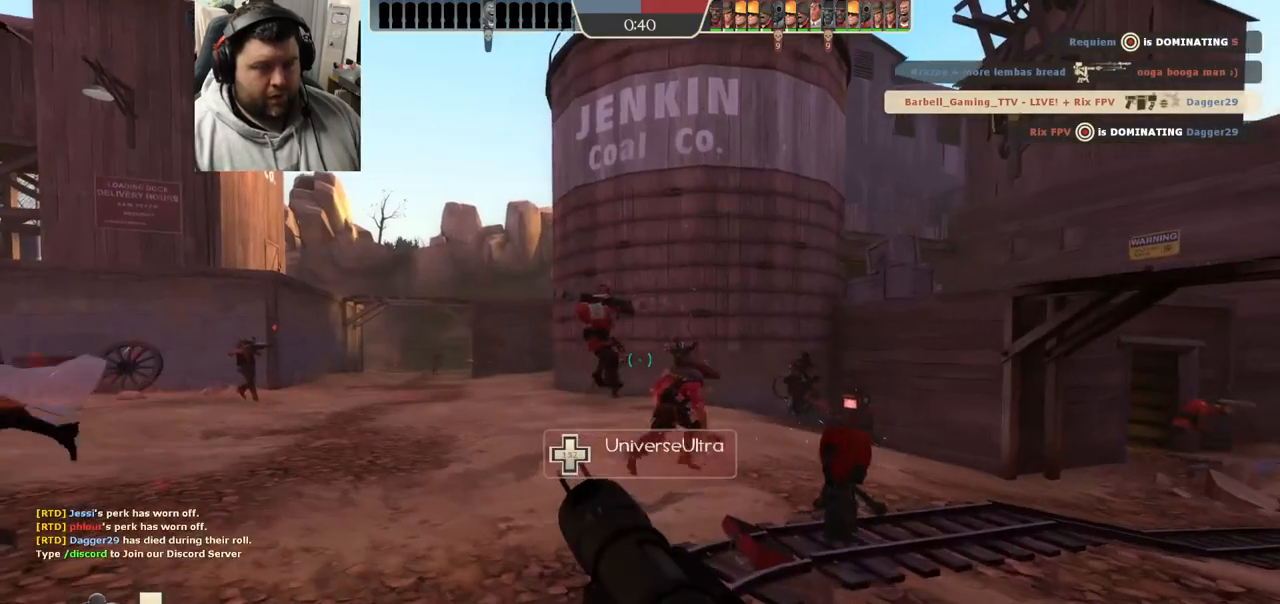
{"buttons": [], "left_stick": "up", "right_stick": "center", "events": [[167, "left_stick", "center"], [217, "right_stick", "right"], [367, "left_stick", "up-left"], [367, "right_stick", "center"], [433, "left_stick", "up"]]}
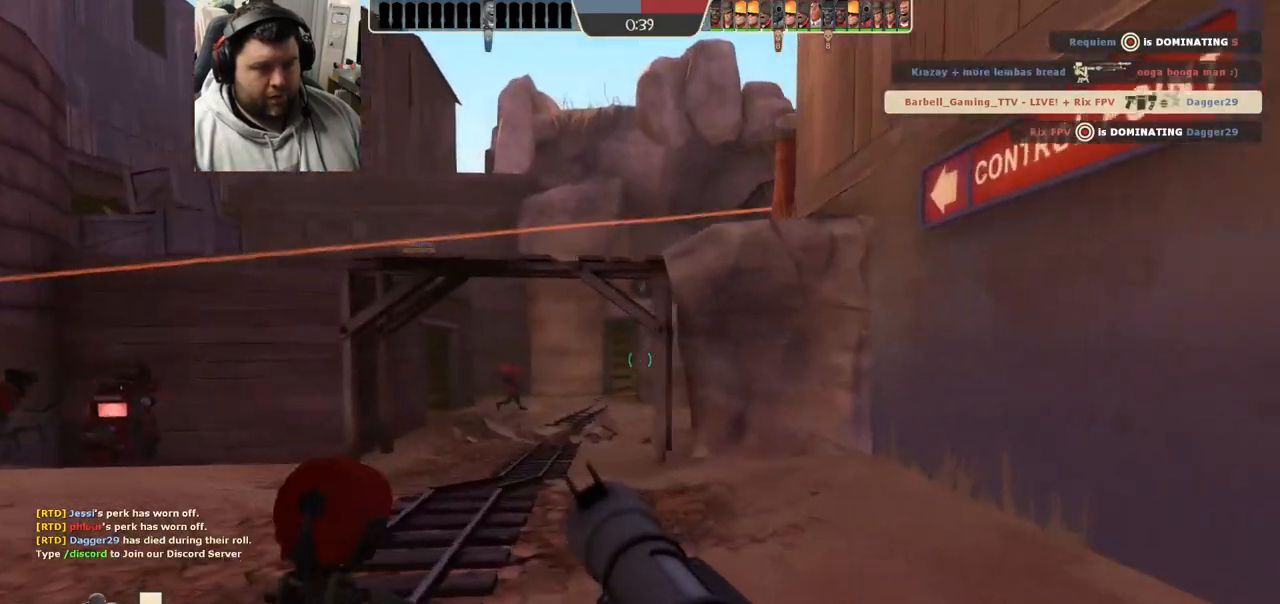
{"buttons": [], "left_stick": "up", "right_stick": "center", "events": []}
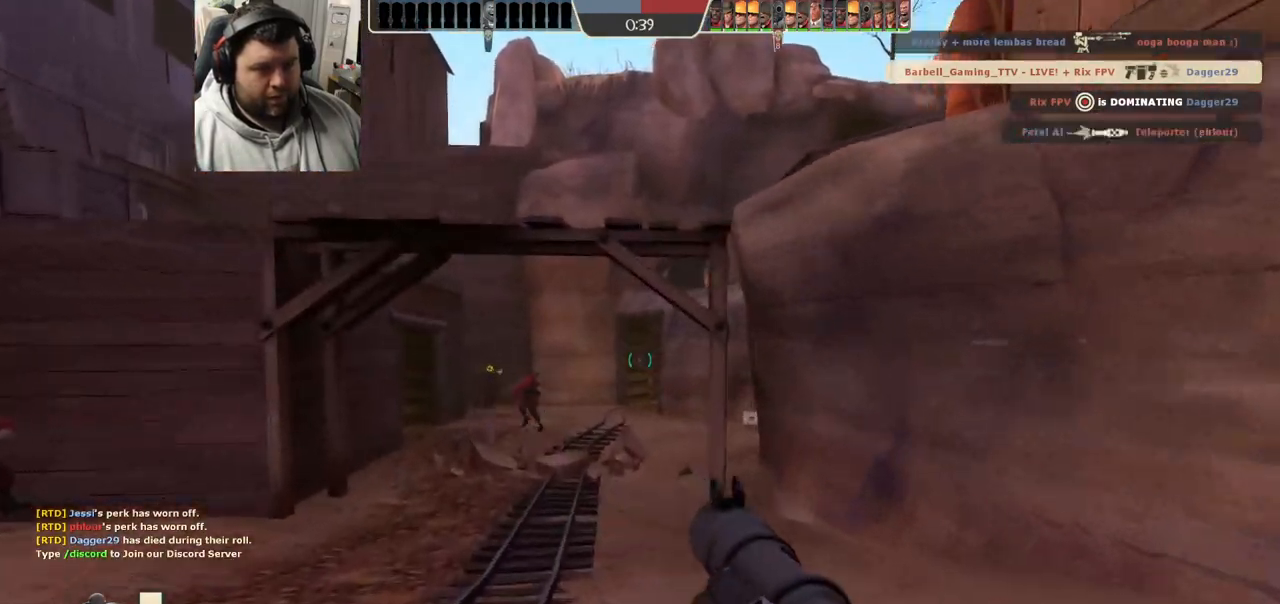
{"buttons": ["SQUARE"], "left_stick": "up", "right_stick": "center", "events": [[233, "right_stick", "left"], [350, "right_stick", "center"], [467, "SQUARE", "down"]]}
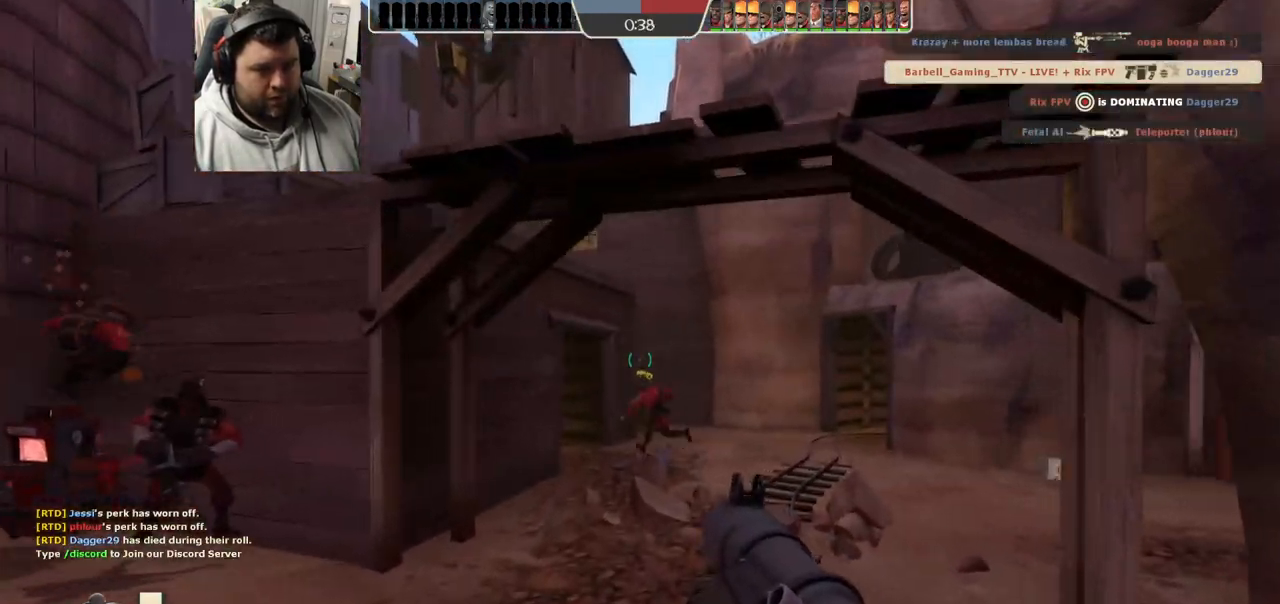
{"buttons": ["R1", "R2"], "left_stick": "up", "right_stick": "center", "events": [[50, "SQUARE", "up"], [233, "right_stick", "left"], [350, "right_stick", "center"], [433, "R2", "down"], [450, "R1", "down"]]}
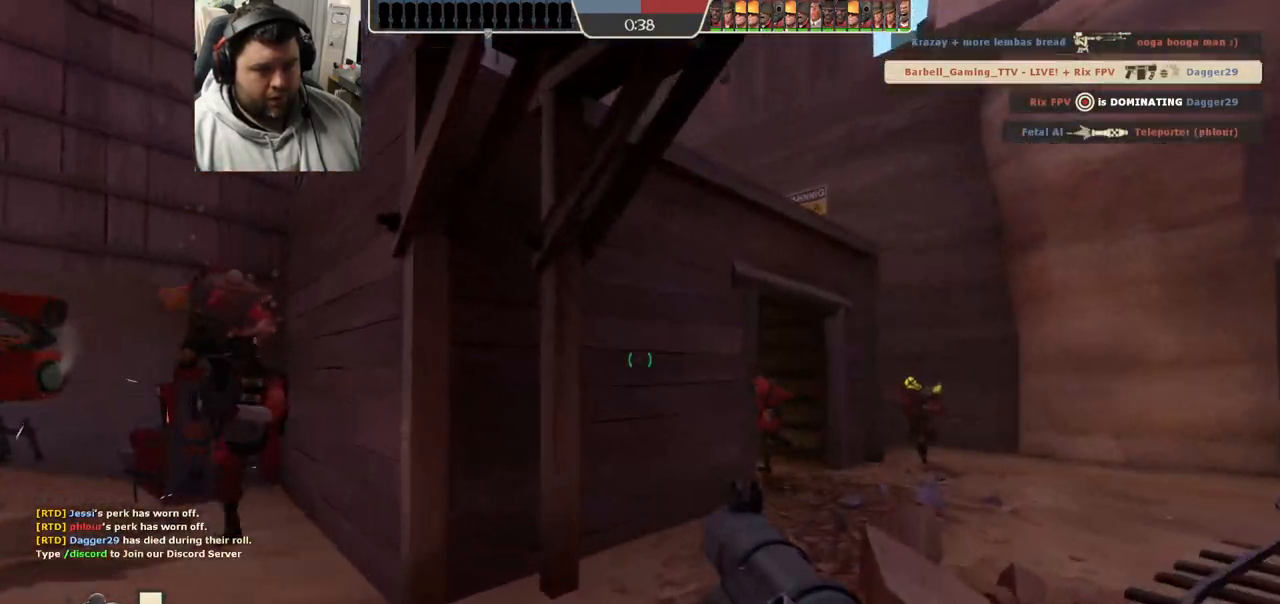
{"buttons": ["R2"], "left_stick": "up-right", "right_stick": "center"}
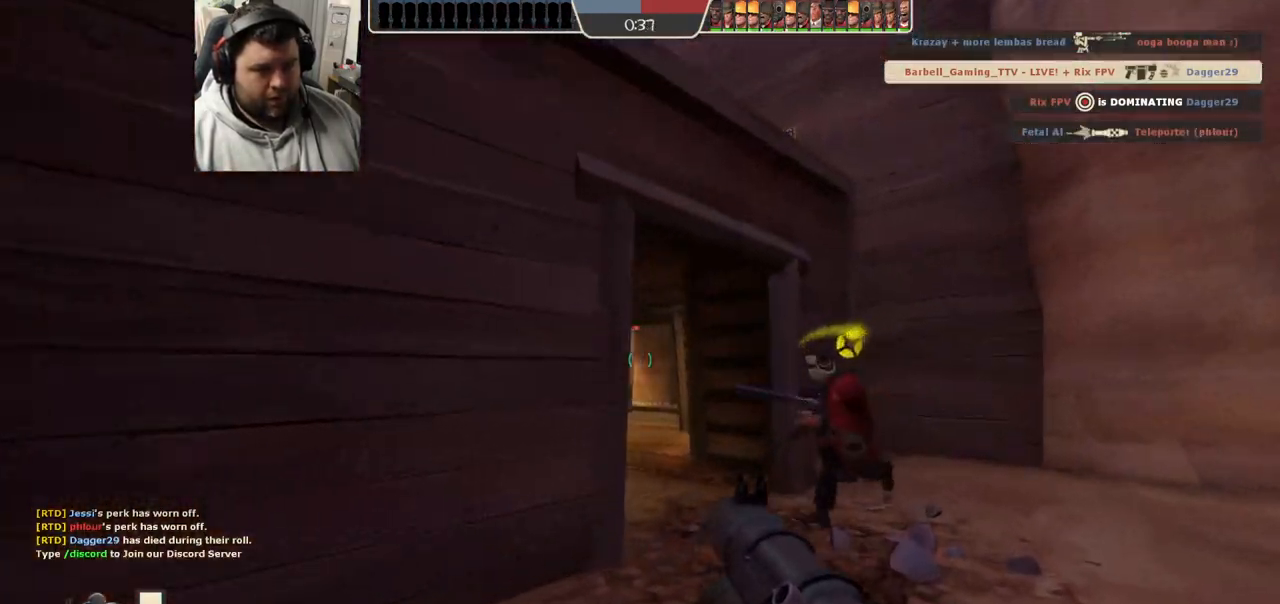
{"buttons": ["R1", "R2"], "left_stick": "up", "right_stick": "center", "events": [[17, "R2", "up"], [267, "left_stick", "up"], [433, "R2", "down"], [500, "R1", "down"]]}
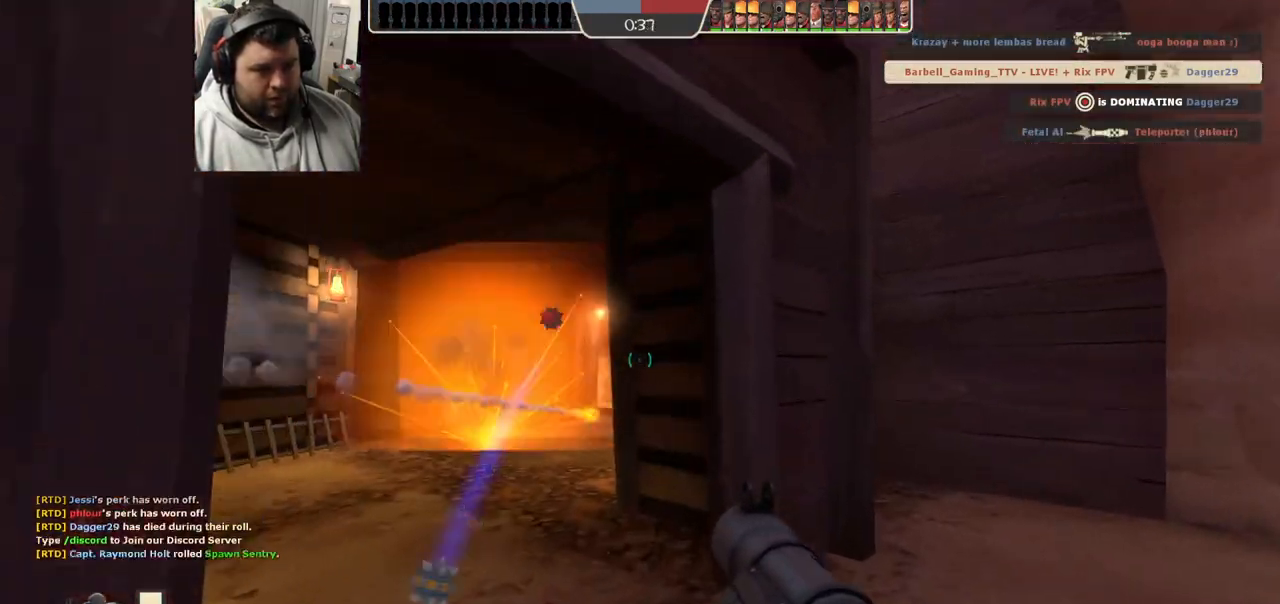
{"buttons": ["R2"], "left_stick": "up-left", "right_stick": "center", "events": [[200, "R1", "up"], [283, "left_stick", "up-left"]]}
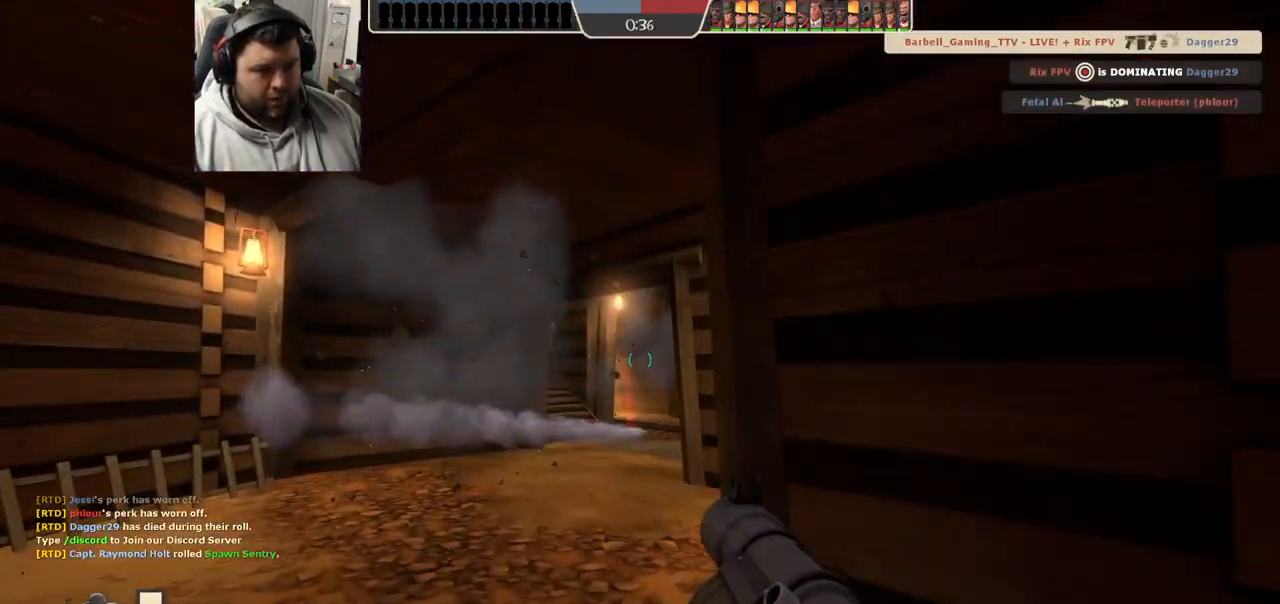
{"buttons": [], "left_stick": "left", "right_stick": "center", "events": [[183, "R2", "up"], [217, "left_stick", "left"], [283, "right_stick", "right"], [483, "right_stick", "center"]]}
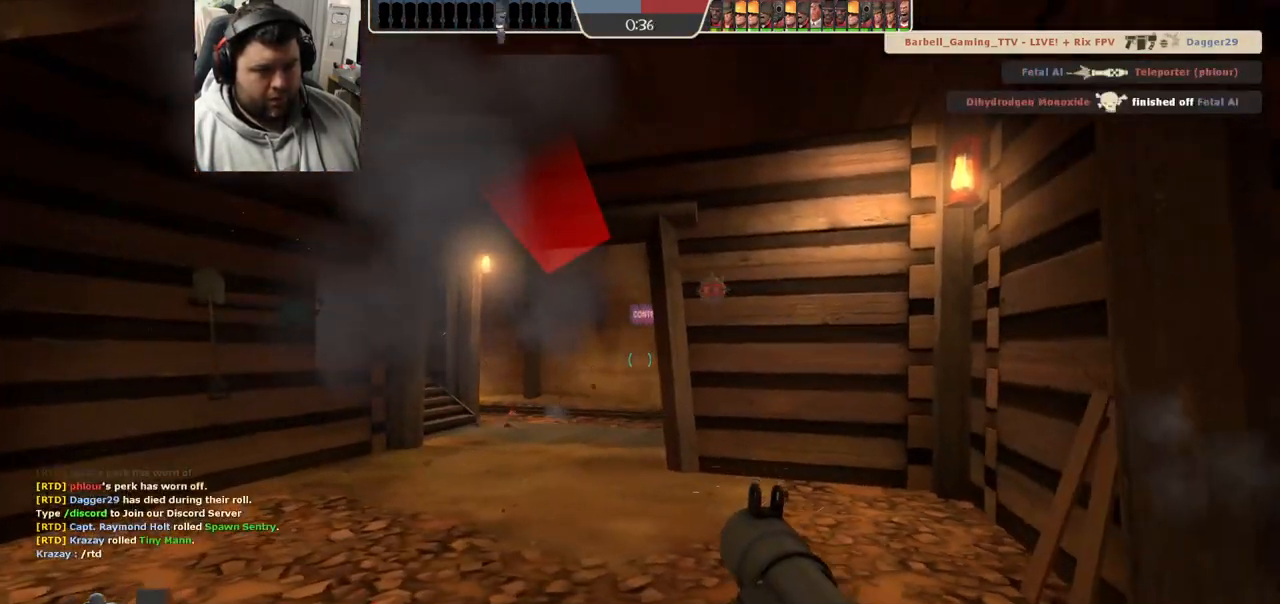
{"buttons": ["R2"], "left_stick": "down-right", "right_stick": "center", "events": [[233, "left_stick", "down-left"], [283, "R1", "down"], [283, "R2", "down"], [300, "right_stick", "up-left"], [350, "R1", "up"], [367, "left_stick", "down-right"], [400, "R2", "up"], [400, "right_stick", "center"], [450, "R2", "down"]]}
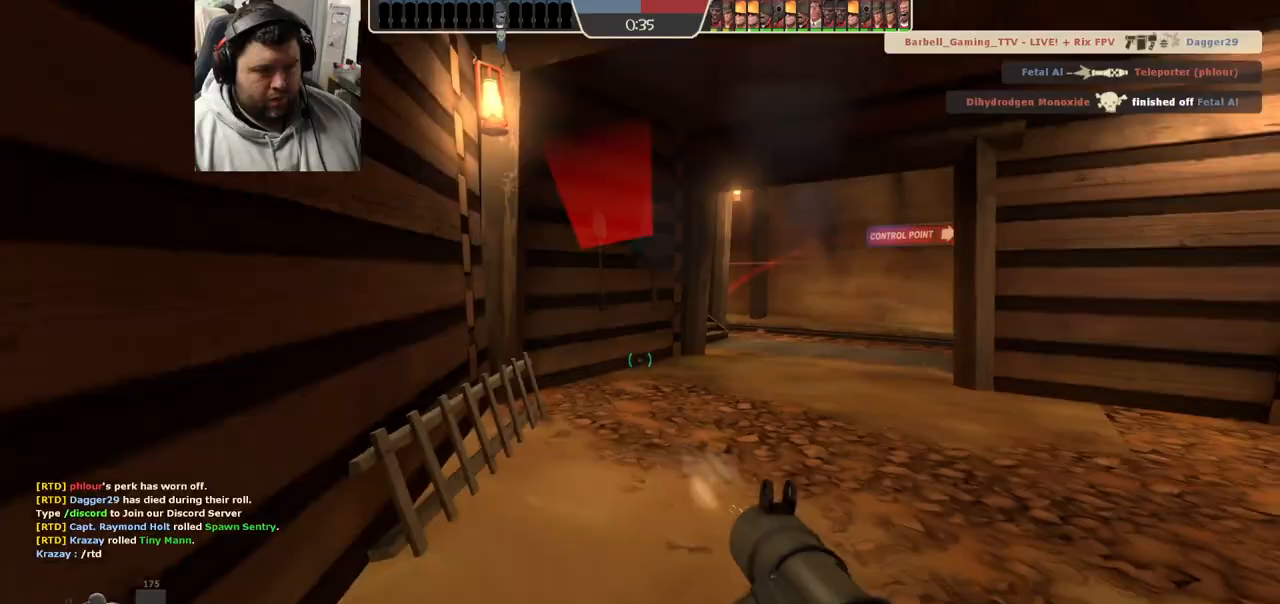
{"buttons": [], "left_stick": "up", "right_stick": "center", "events": [[33, "R2", "up"], [167, "left_stick", "up-right"], [317, "left_stick", "up"], [367, "R2", "down"], [467, "R2", "up"]]}
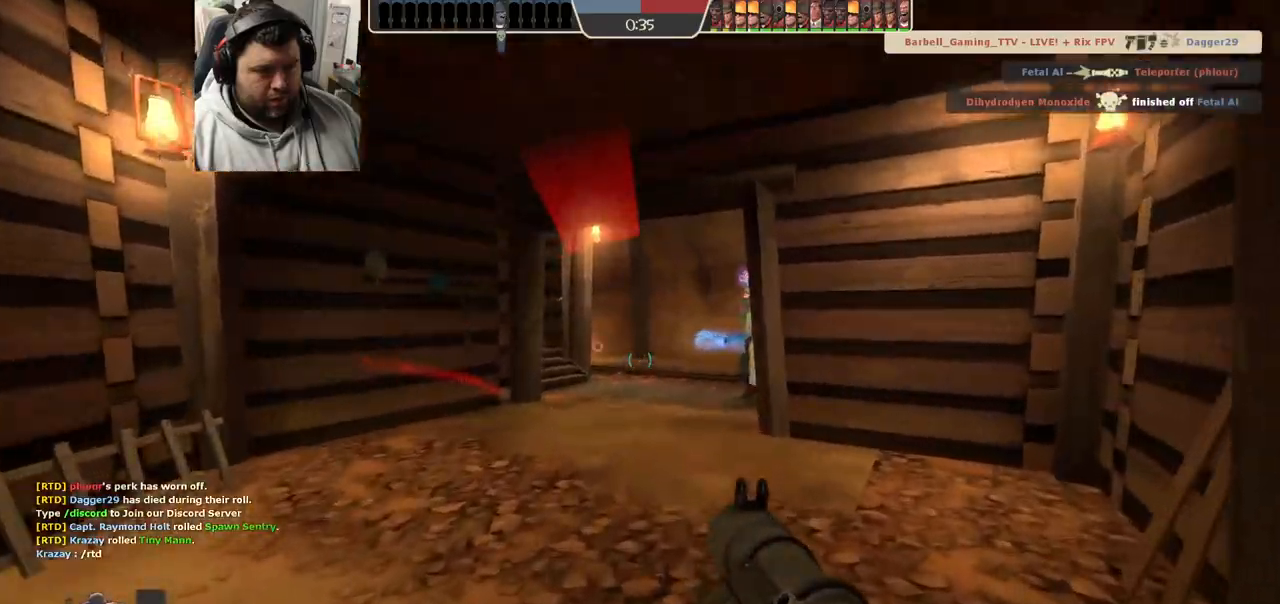
{"buttons": [], "left_stick": "up", "right_stick": "center", "events": [[17, "R2", "down"], [33, "R1", "down"], [67, "left_stick", "left"], [83, "R1", "up"], [100, "R2", "up"], [133, "left_stick", "down-left"], [183, "R1", "down"], [183, "R2", "down"], [233, "R1", "up"], [250, "R2", "up"], [350, "R2", "down"], [383, "R2", "up"], [450, "left_stick", "up"]]}
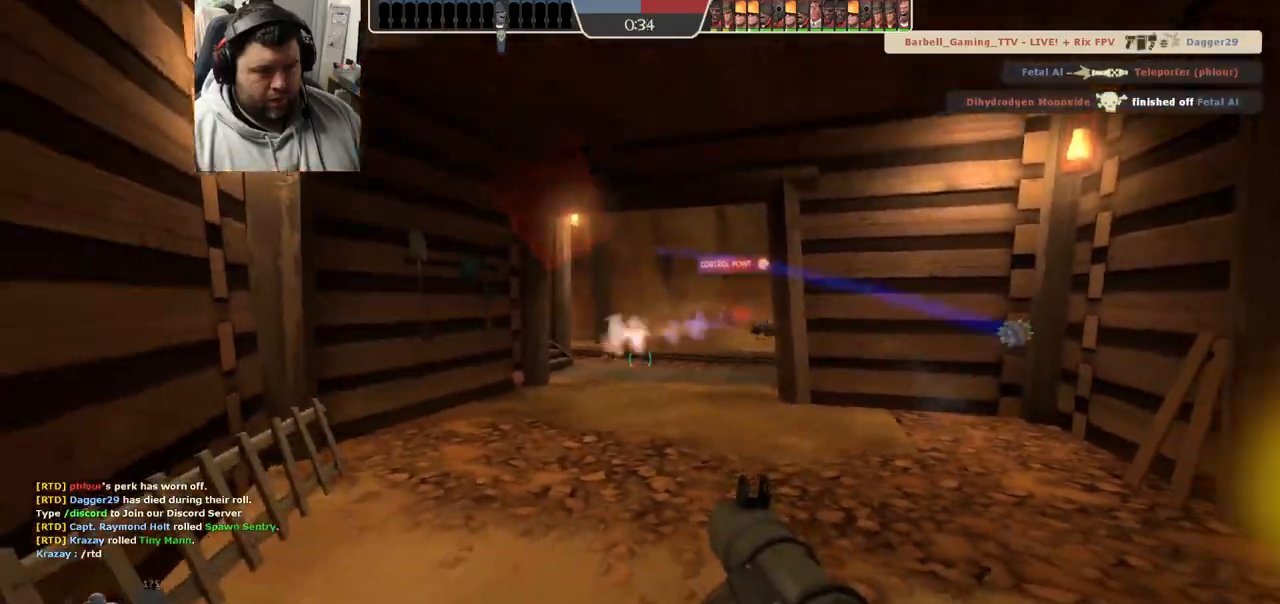
{"buttons": ["L2", "R2"], "left_stick": "down-right", "right_stick": "center", "events": [[150, "left_stick", "up-left"], [233, "R2", "down"], [317, "R2", "up"], [317, "left_stick", "down-left"], [367, "R2", "down"], [367, "left_stick", "down-right"], [383, "L2", "down"], [450, "R2", "up"], [500, "R2", "down"]]}
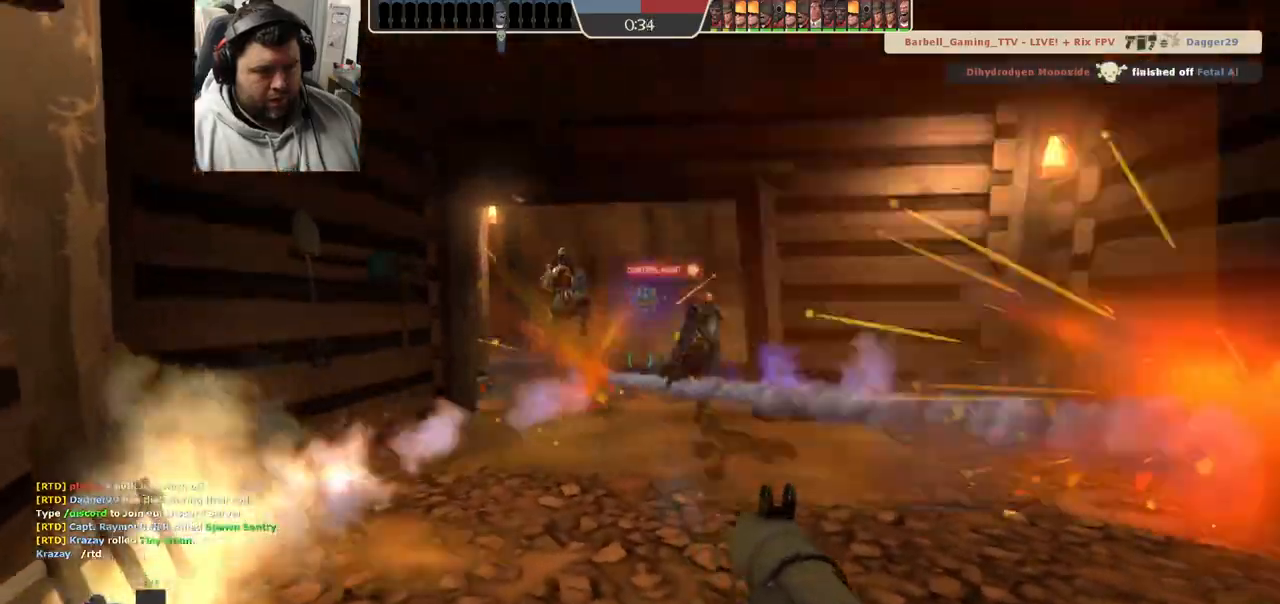
{"buttons": ["L2"], "left_stick": "right", "right_stick": "center", "events": [[83, "R2", "up"], [133, "R2", "down"], [350, "R2", "up"], [400, "R2", "down"], [417, "left_stick", "right"], [483, "R2", "up"]]}
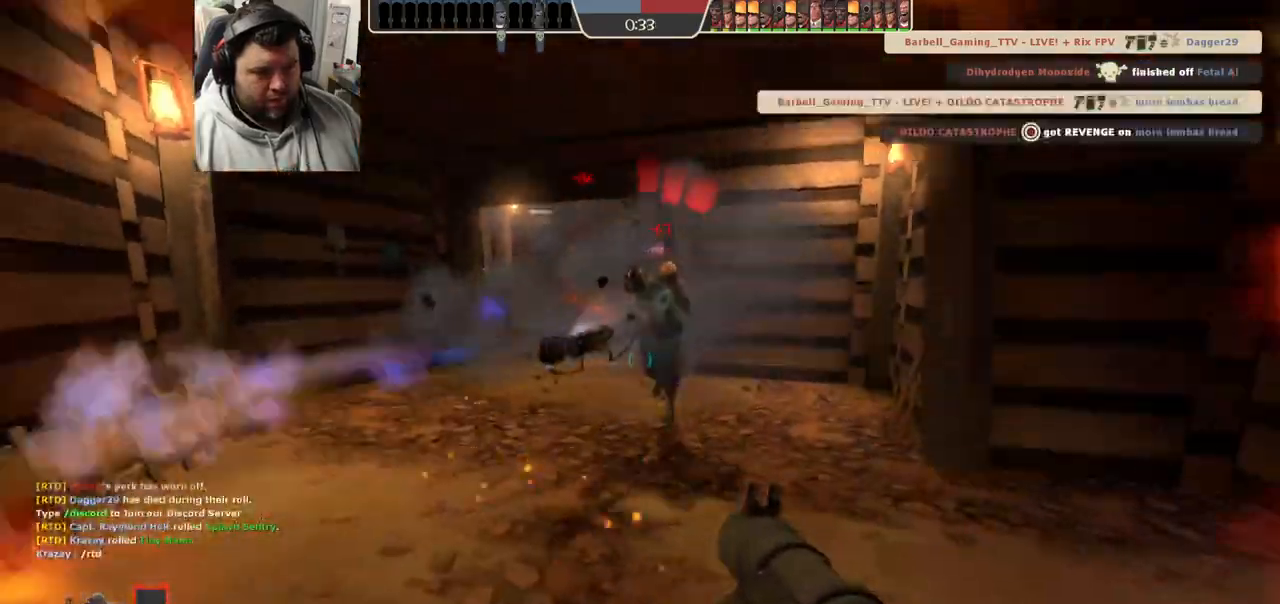
{"buttons": ["R2"], "left_stick": "right", "right_stick": "left", "events": [[50, "R2", "down"], [83, "L2", "up"], [117, "R2", "up"], [150, "L2", "down"], [183, "R2", "down"], [250, "R2", "up"], [317, "R2", "down"], [400, "R2", "up"], [400, "right_stick", "left"], [450, "L2", "up"], [483, "R2", "down"]]}
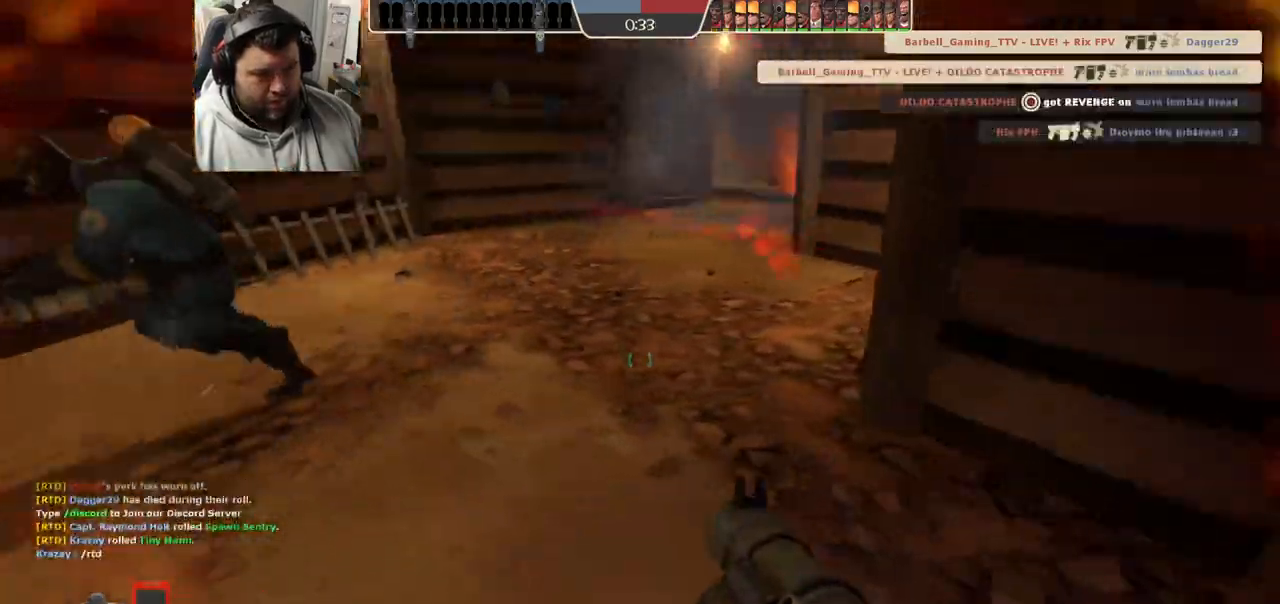
{"buttons": ["L2"], "left_stick": "right", "right_stick": "center", "events": [[33, "R2", "up"], [100, "R2", "down"], [117, "L2", "down"], [133, "right_stick", "up-left"], [183, "R2", "up"], [250, "R2", "down"], [300, "L2", "up"], [350, "R2", "up"], [383, "right_stick", "center"], [400, "R2", "down"], [450, "L2", "down"], [483, "R2", "up"]]}
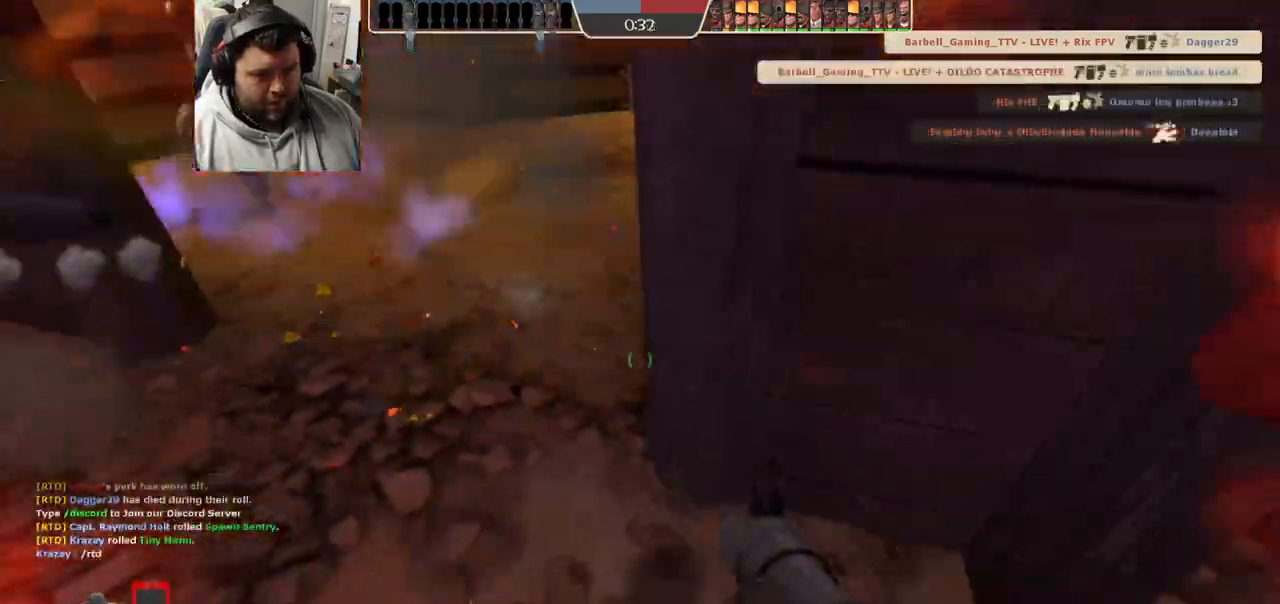
{"buttons": ["L2"], "left_stick": "right", "right_stick": "center", "events": [[50, "R2", "down"], [117, "right_stick", "down-left"], [133, "L2", "up"], [133, "R2", "up"], [283, "right_stick", "center"], [317, "L2", "down"], [367, "SQUARE", "down"], [467, "SQUARE", "up"]]}
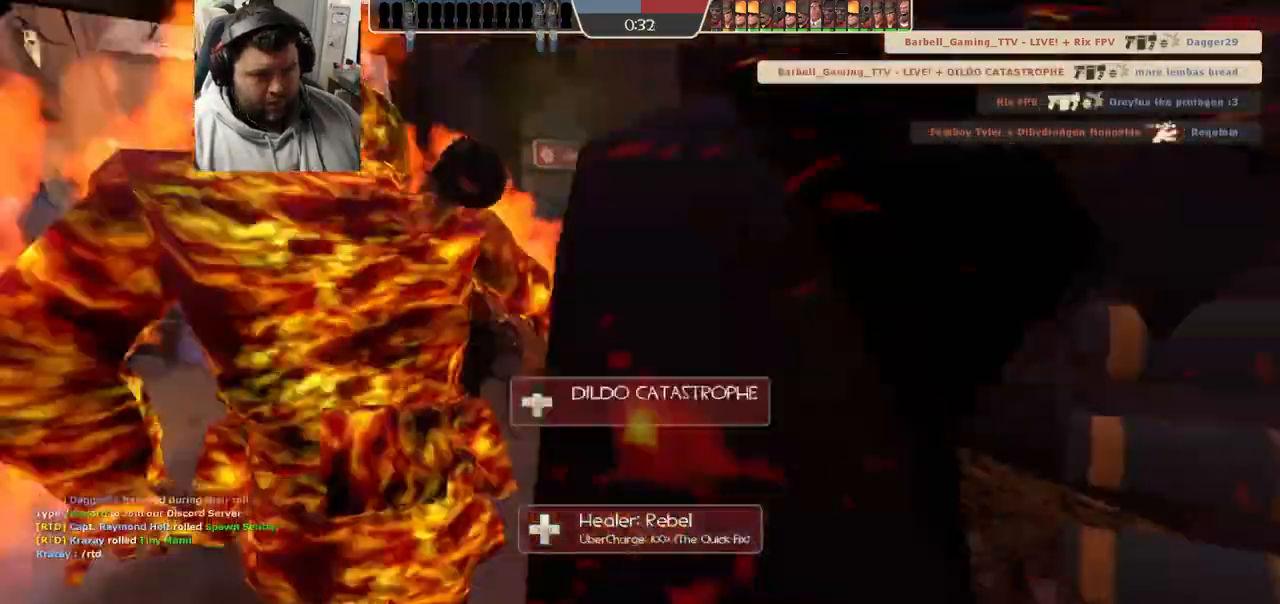
{"buttons": [], "left_stick": "up-right", "right_stick": "center", "events": [[100, "left_stick", "up-right"], [300, "L2", "up"], [333, "L2", "down"], [483, "L2", "up"]]}